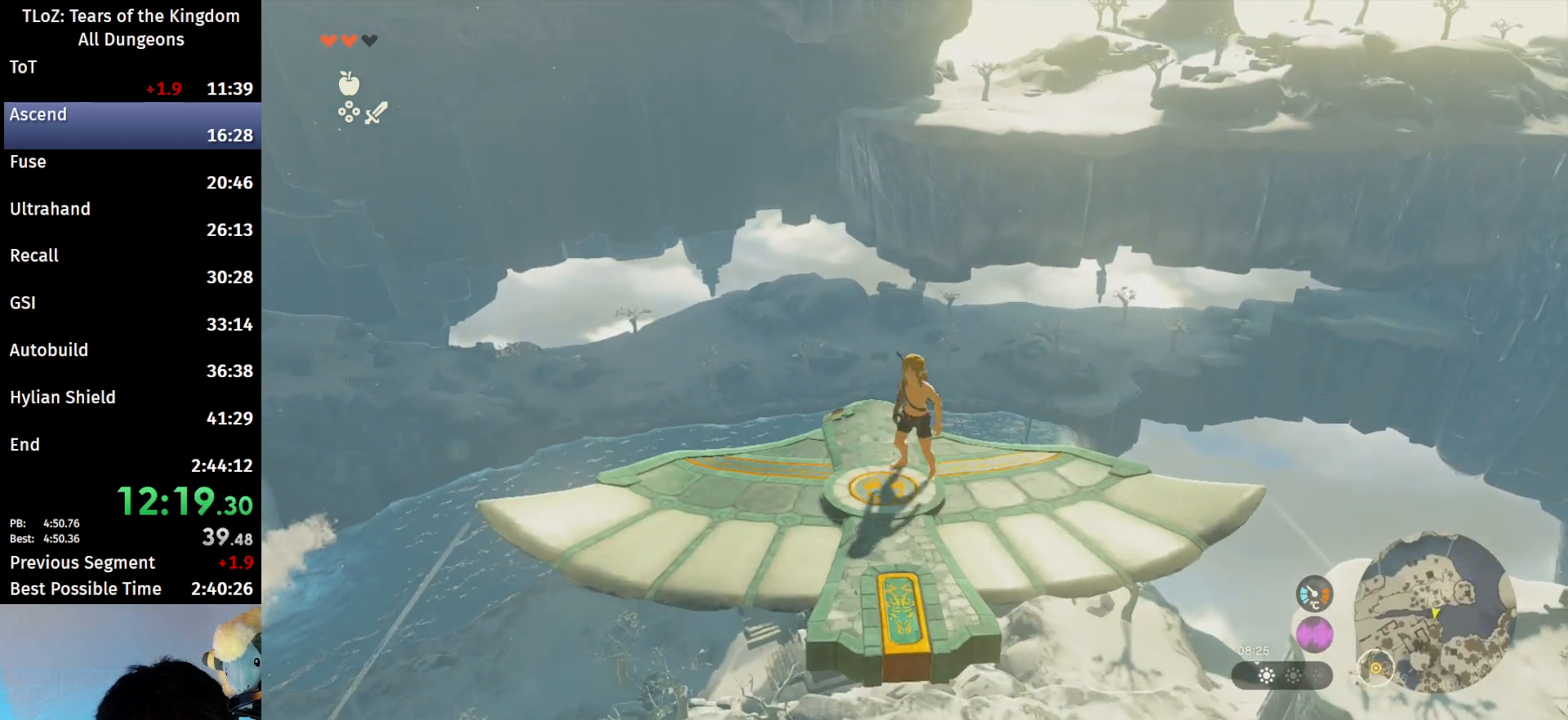
Gameplay with a controller (Nintendo layout); each line is a JSON object with the inputs held at the frame after it. "events" lists button and stick changes between this image and that frame as [ms after this image, input, new state], when the widget could be followed in between. Not read: L3 R3 START TOUCHPAD.
{"buttons": ["L2"], "left_stick": "center", "right_stick": "center", "events": [[33, "left_stick", "center"], [67, "L2", "down"], [100, "right_stick", "down"], [200, "left_stick", "down-left"], [267, "right_stick", "center"], [333, "left_stick", "center"]]}
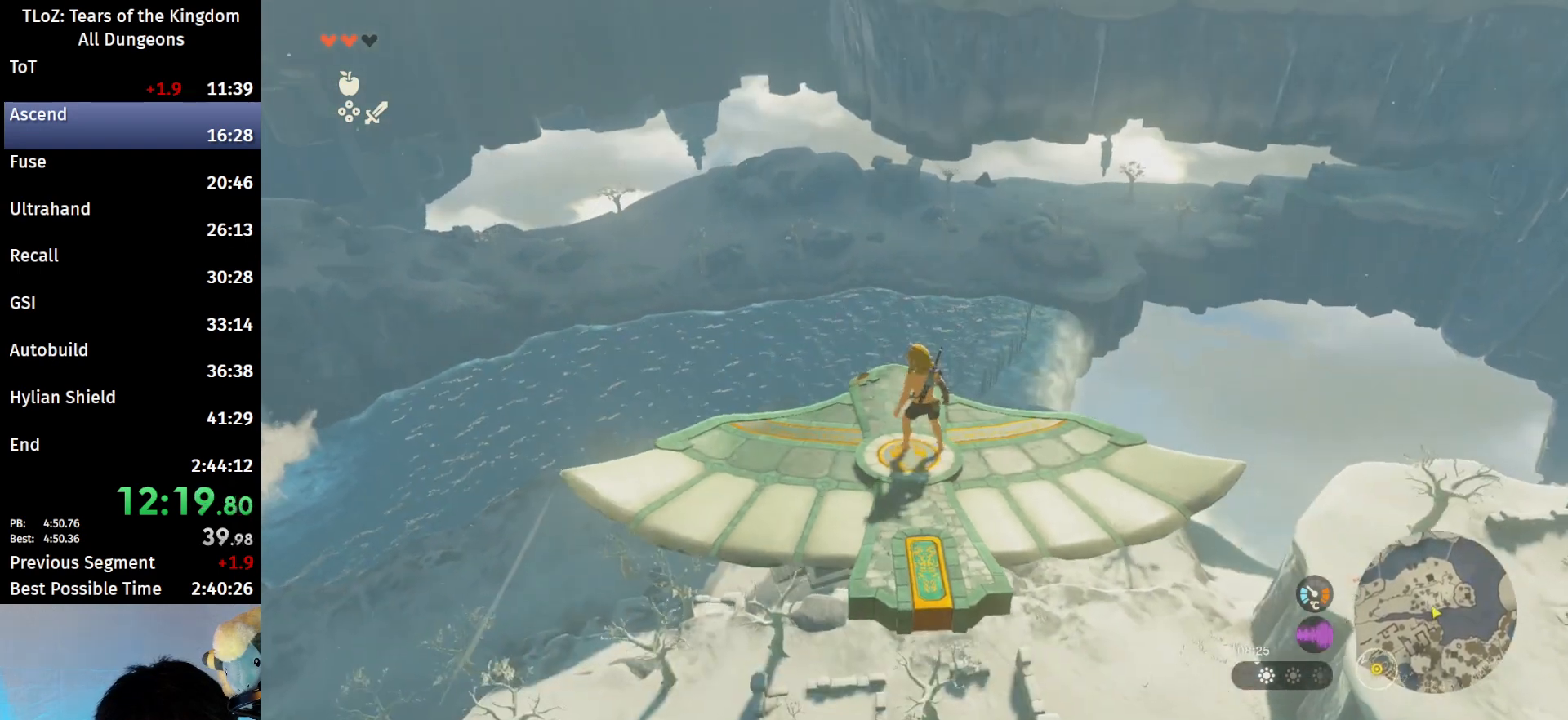
{"buttons": ["L2"], "left_stick": "center", "right_stick": "up", "events": [[467, "right_stick", "up"]]}
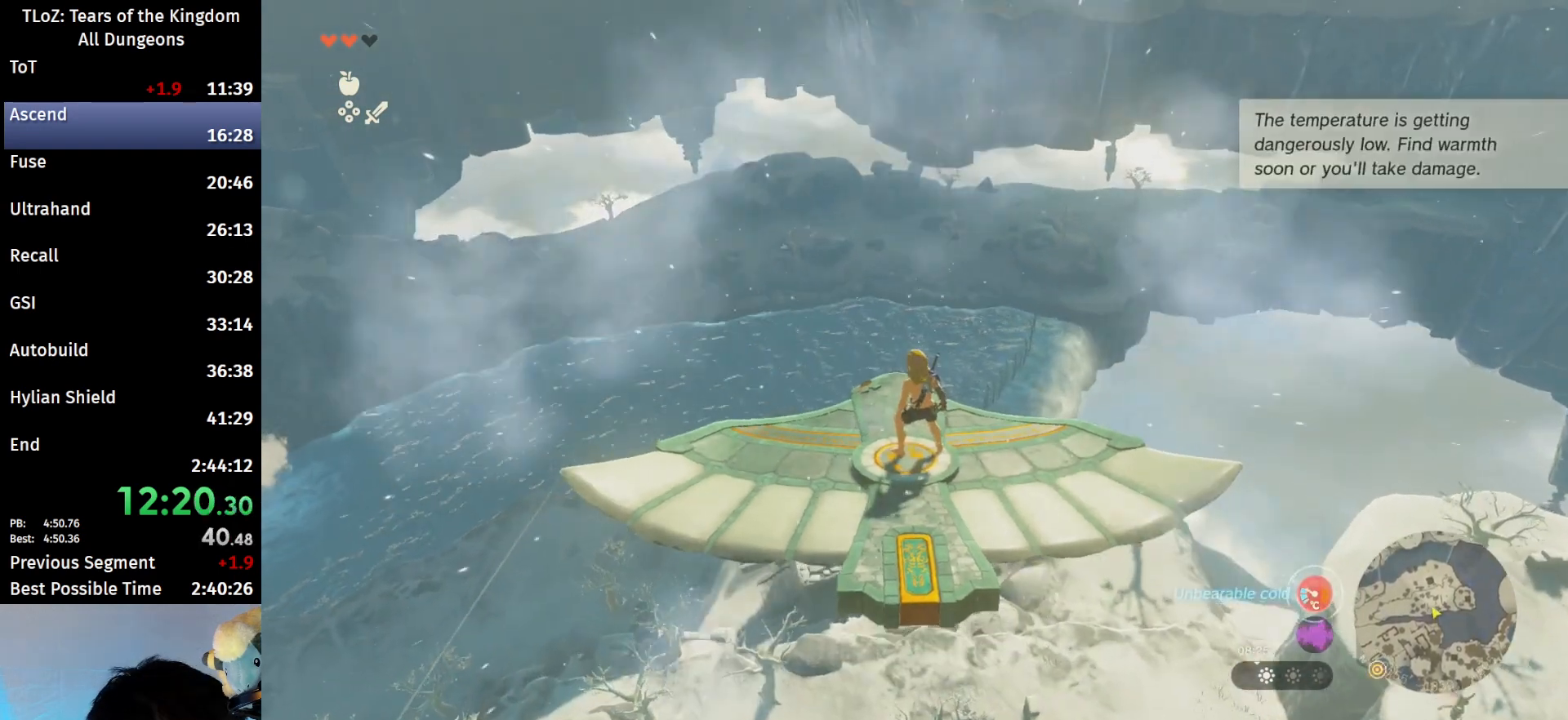
{"buttons": ["L2"], "left_stick": "center", "right_stick": "center", "events": [[133, "right_stick", "center"], [367, "left_stick", "left"], [467, "left_stick", "center"]]}
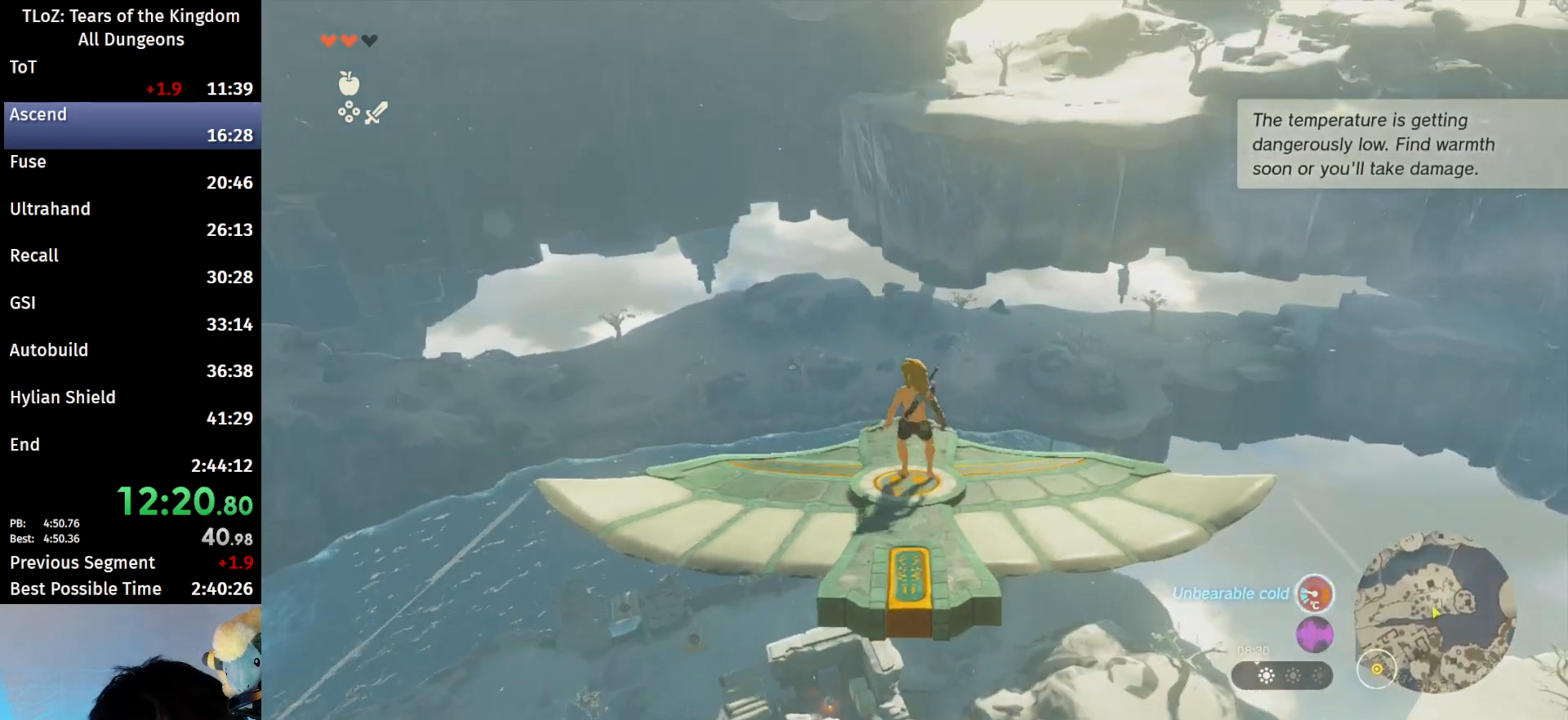
{"buttons": ["L2"], "left_stick": "center", "right_stick": "up", "events": [[467, "right_stick", "up"]]}
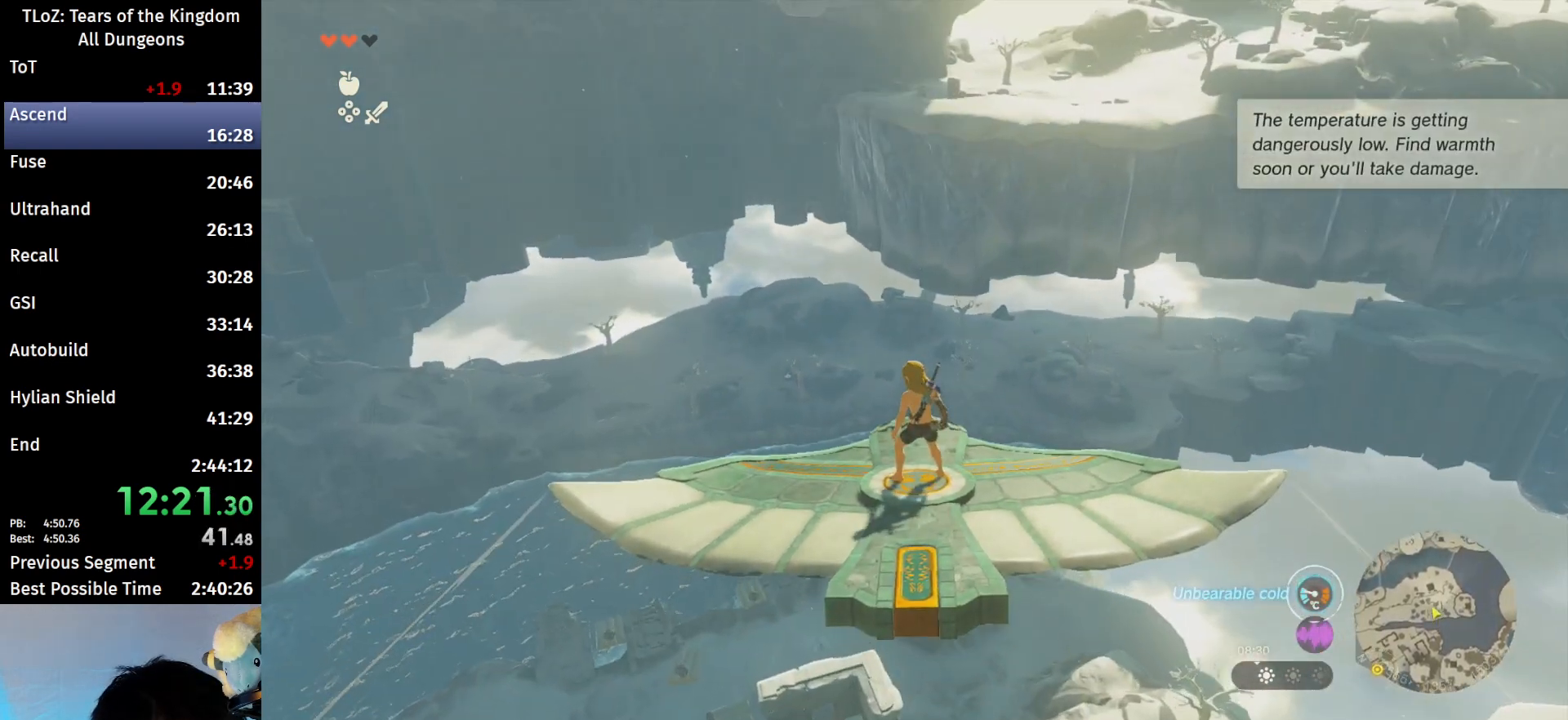
{"buttons": ["L2"], "left_stick": "center", "right_stick": "center", "events": [[67, "right_stick", "center"]]}
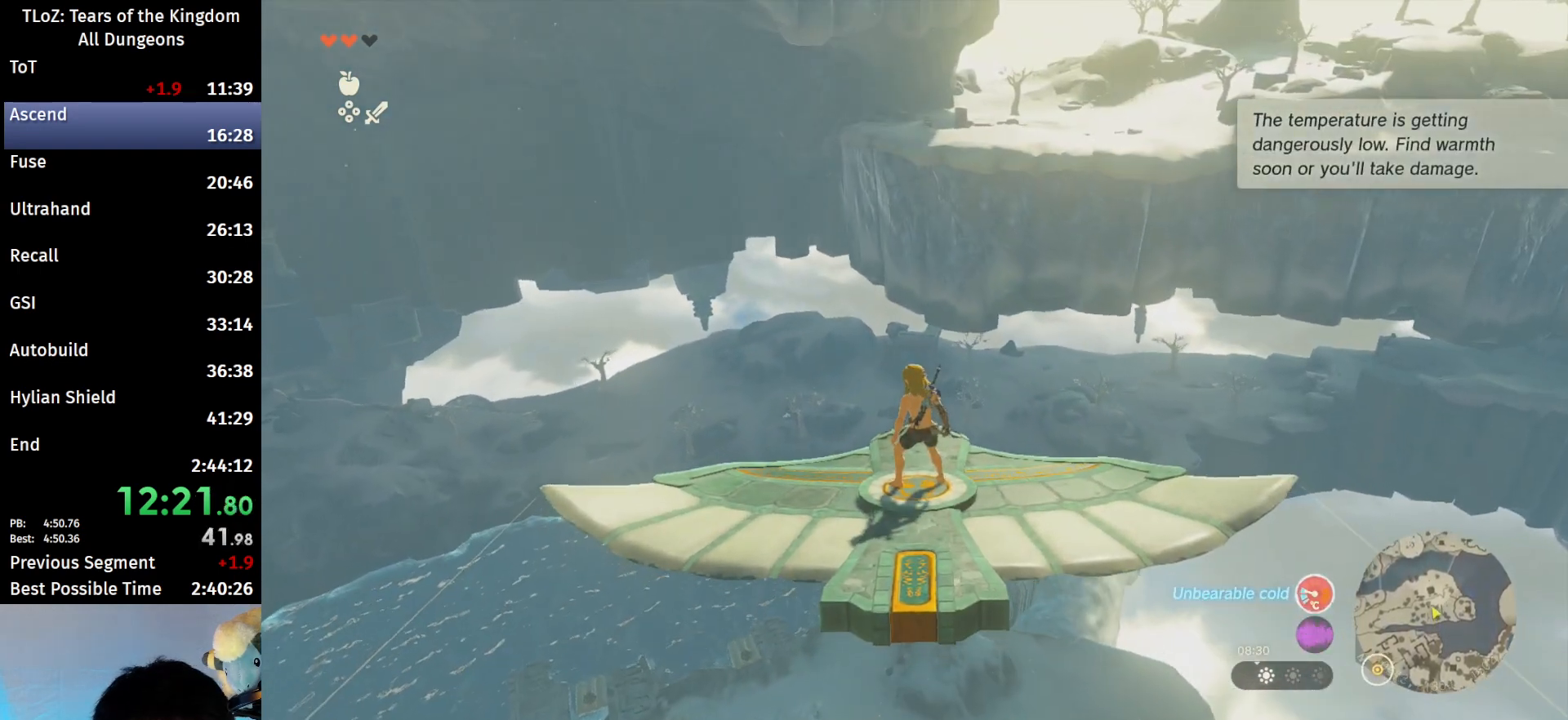
{"buttons": ["L2"], "left_stick": "center", "right_stick": "center", "events": []}
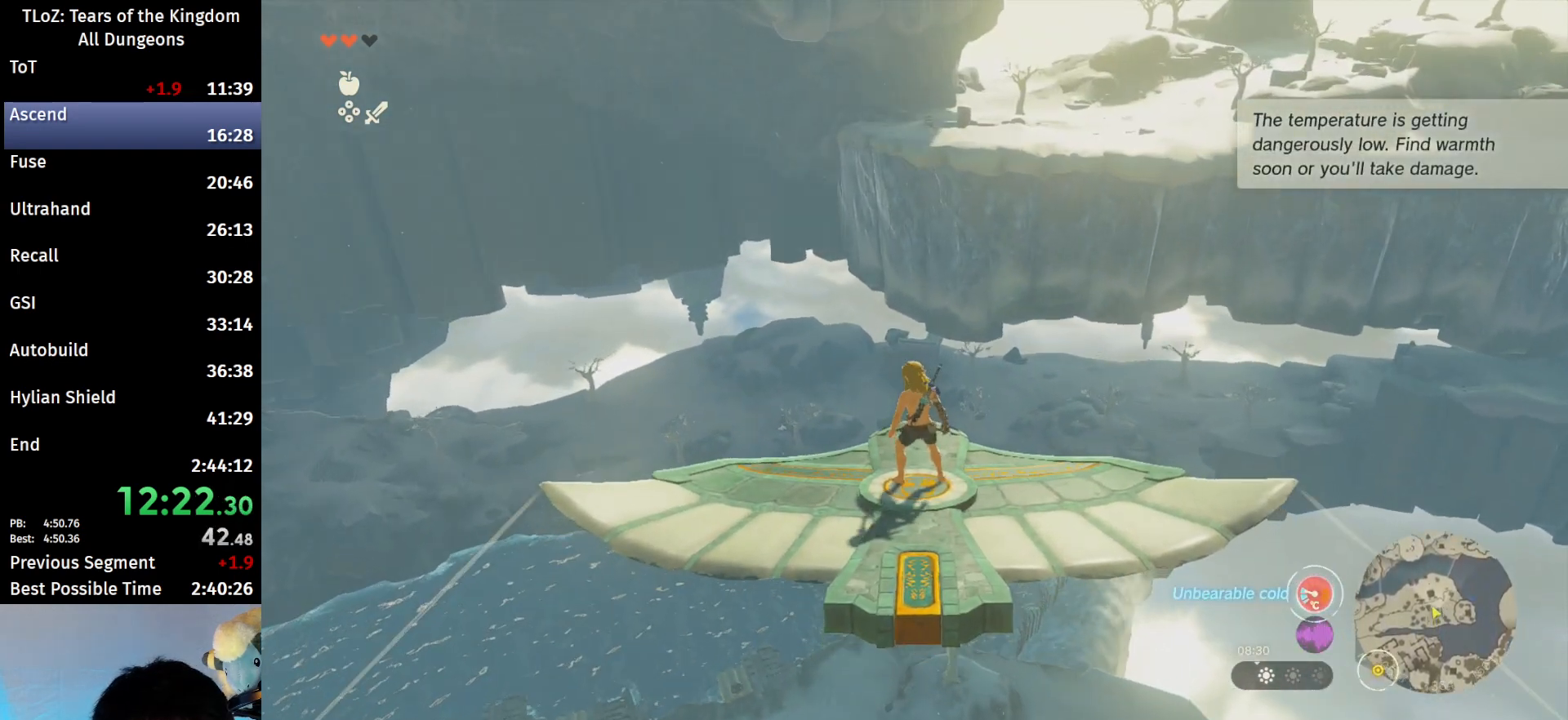
{"buttons": ["L2"], "left_stick": "center", "right_stick": "center", "events": []}
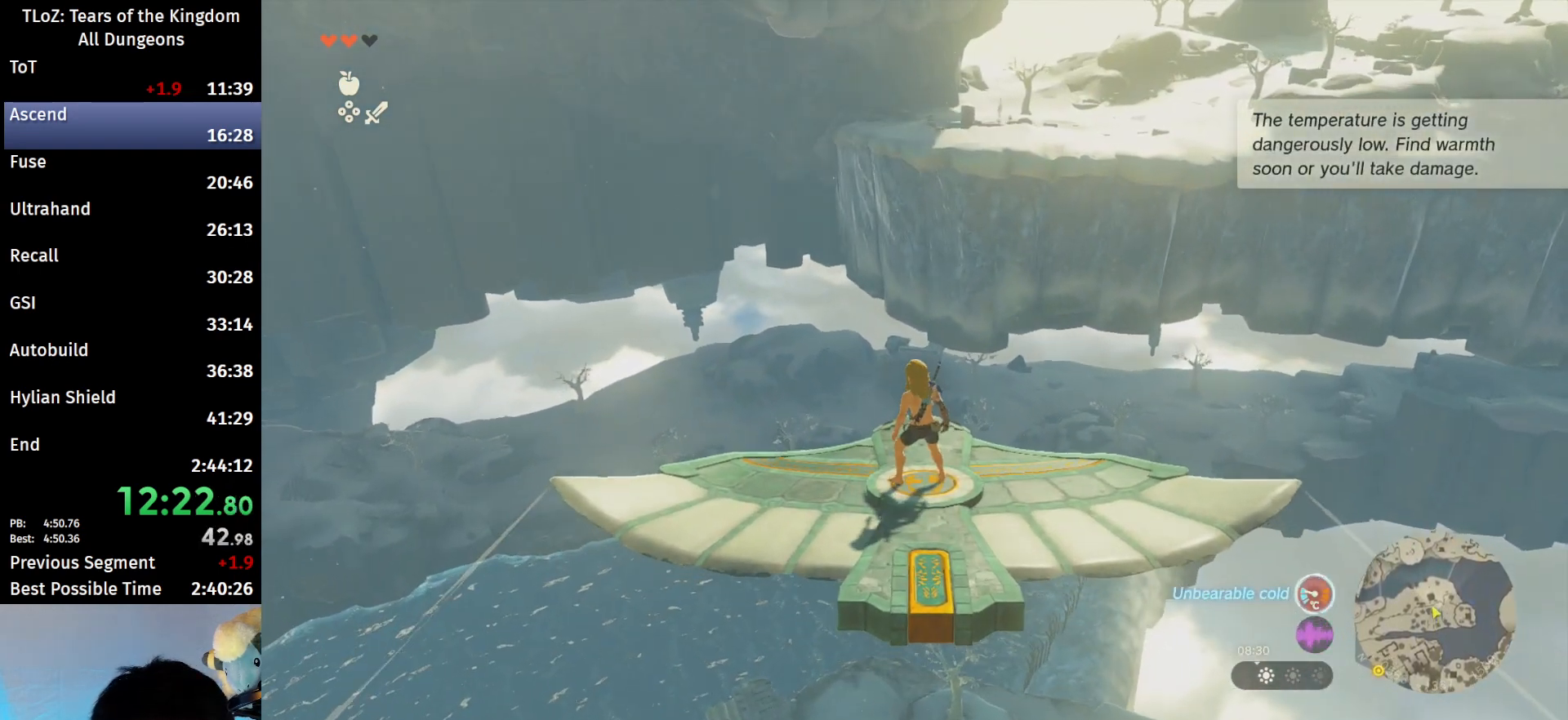
{"buttons": ["L2"], "left_stick": "center", "right_stick": "center", "events": [[267, "right_stick", "up"], [367, "right_stick", "center"]]}
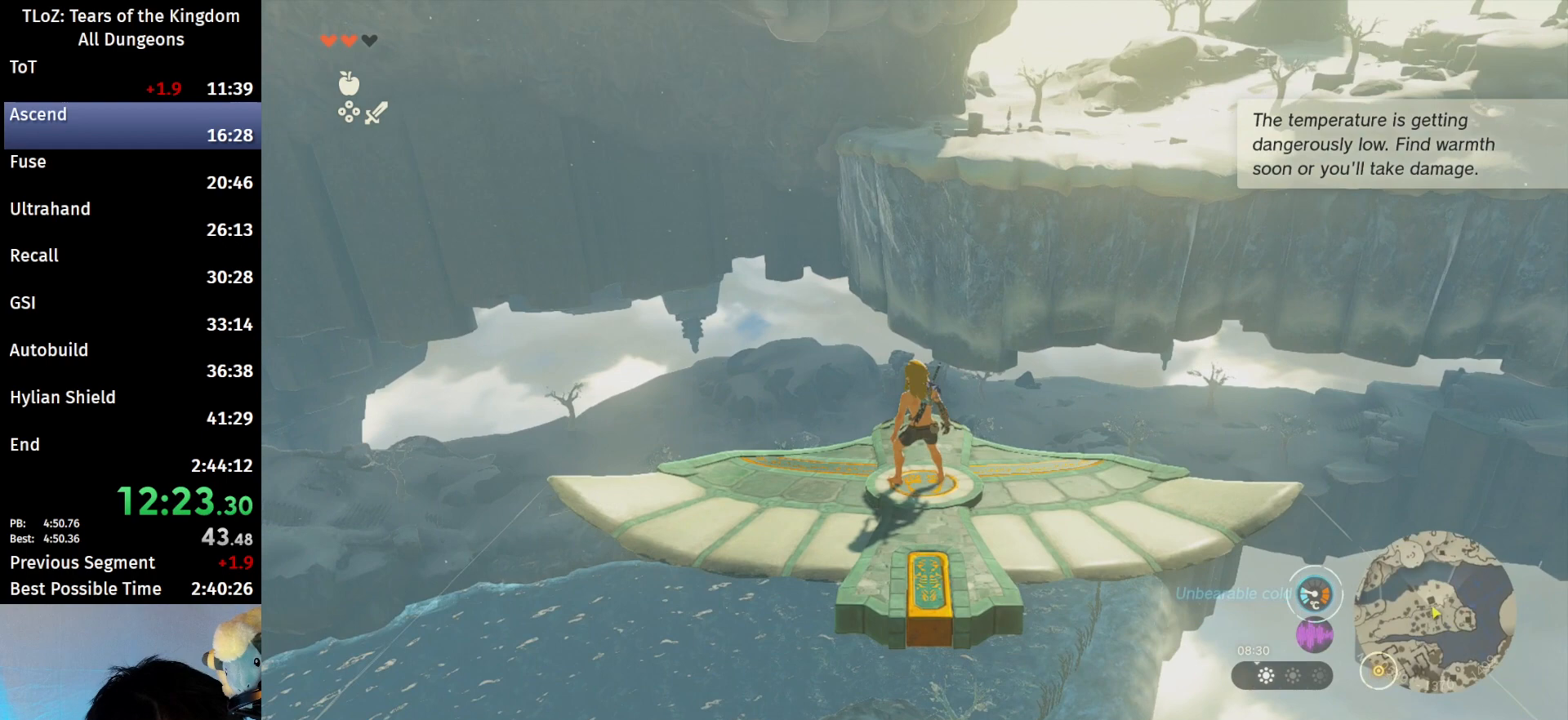
{"buttons": ["L2"], "left_stick": "center", "right_stick": "center", "events": []}
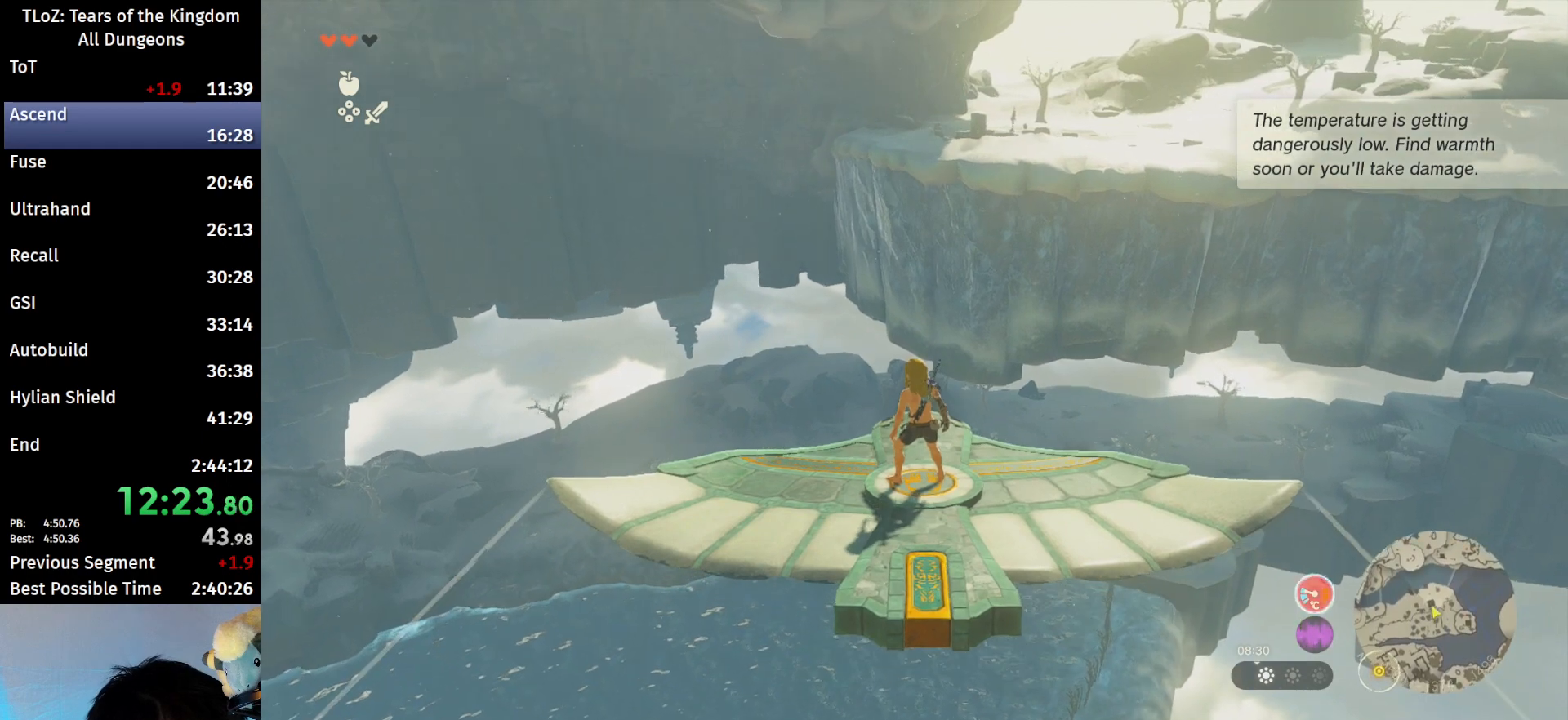
{"buttons": ["L2"], "left_stick": "center", "right_stick": "up", "events": [[500, "right_stick", "up"]]}
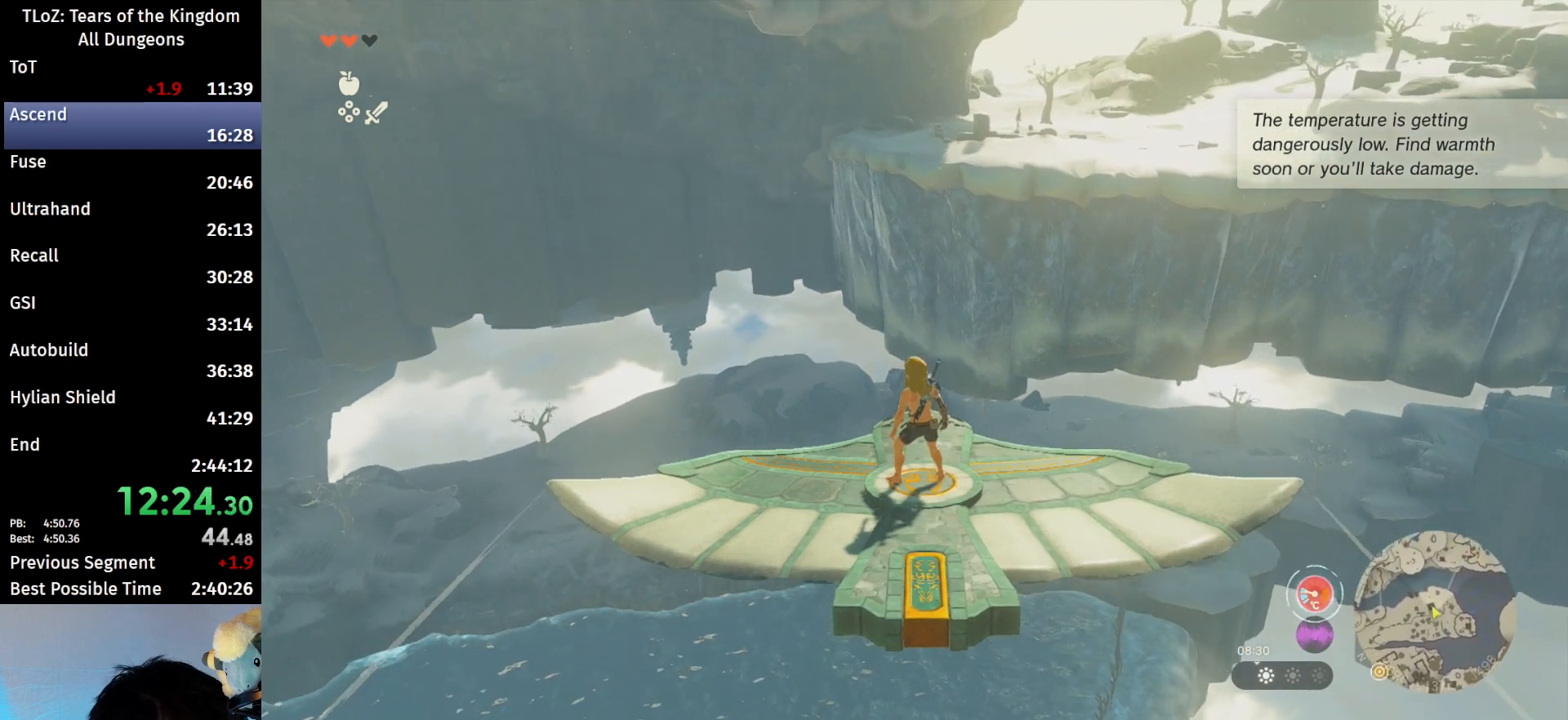
{"buttons": ["L2"], "left_stick": "center", "right_stick": "center", "events": [[133, "right_stick", "center"]]}
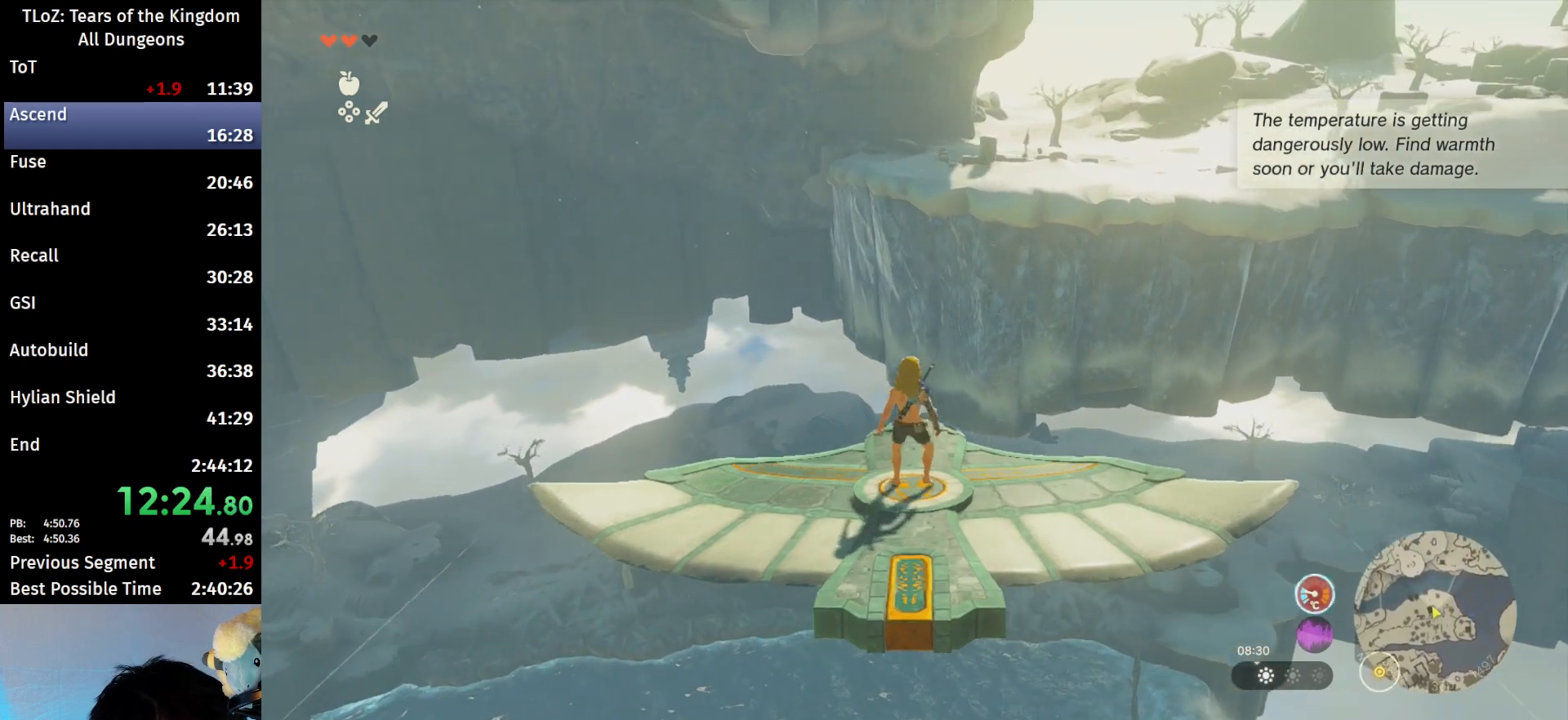
{"buttons": ["L2"], "left_stick": "center", "right_stick": "center", "events": []}
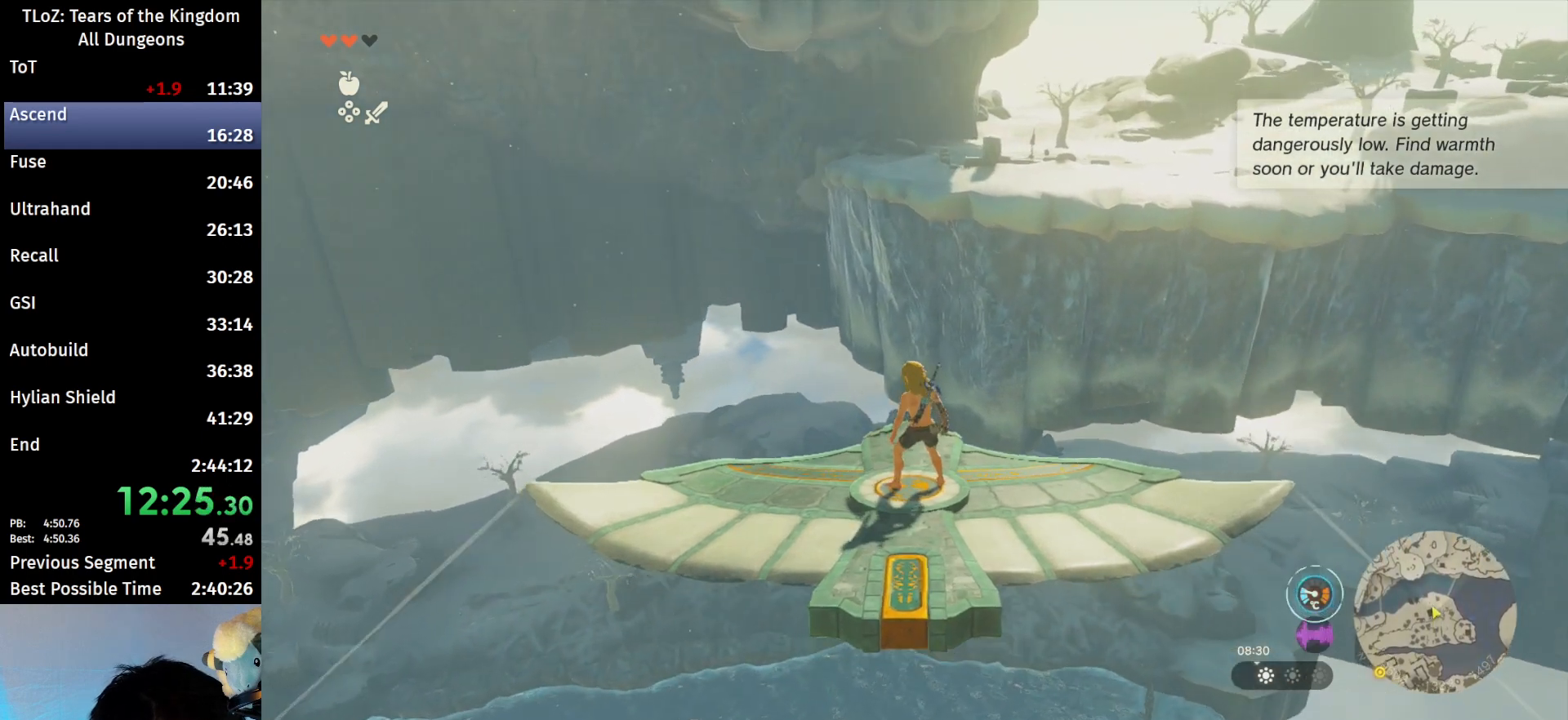
{"buttons": ["L2"], "left_stick": "center", "right_stick": "center", "events": [[267, "left_stick", "left"], [333, "left_stick", "center"]]}
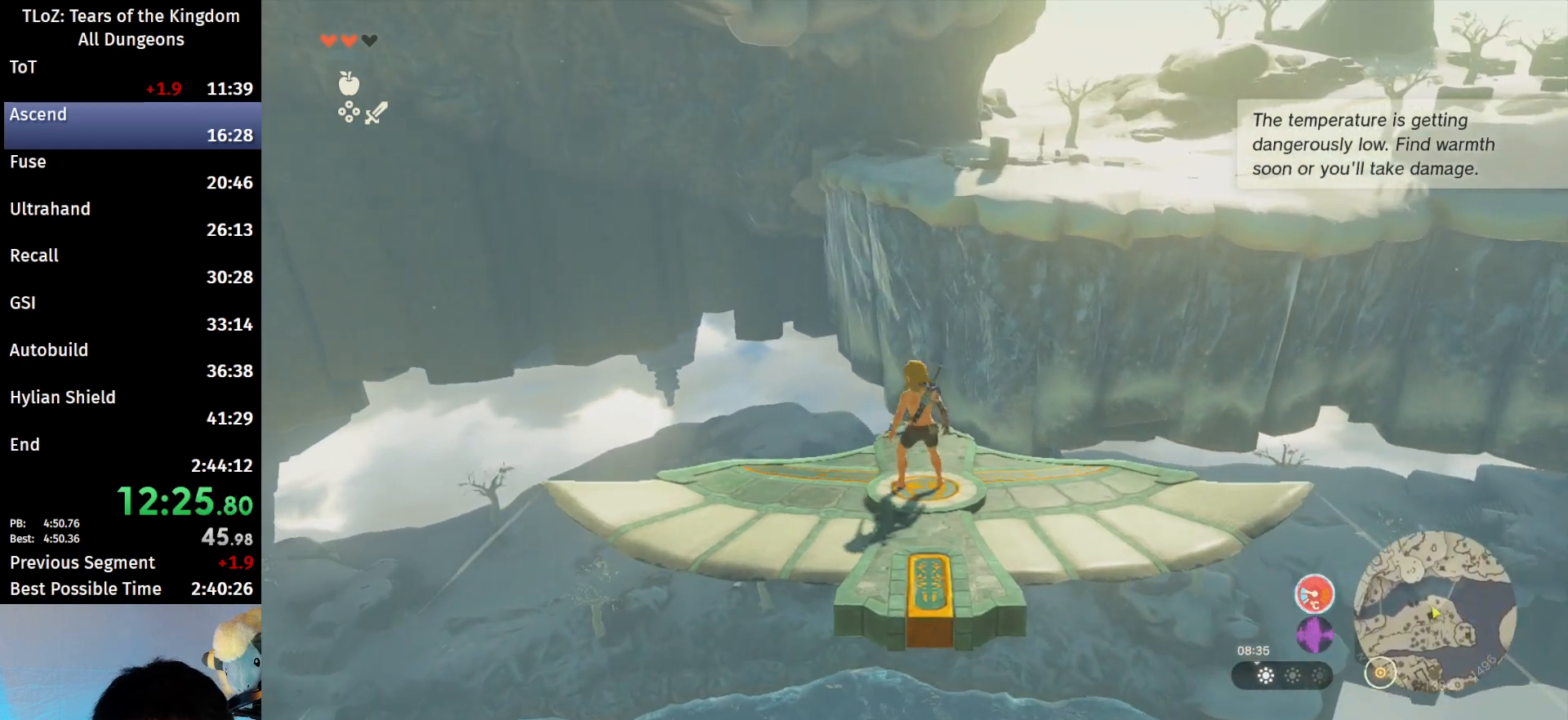
{"buttons": ["L2"], "left_stick": "center", "right_stick": "center", "events": [[267, "left_stick", "right"], [400, "left_stick", "center"]]}
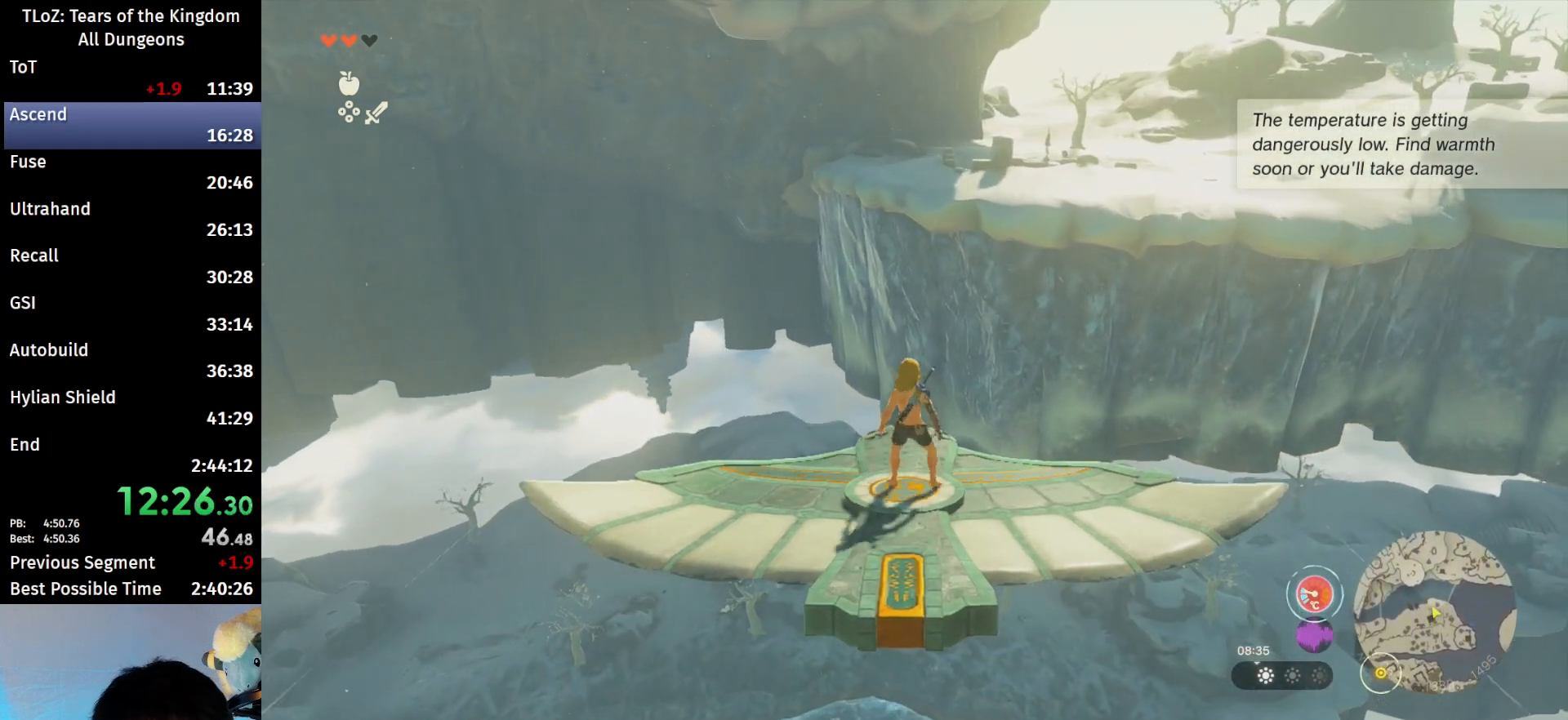
{"buttons": ["L2"], "left_stick": "center", "right_stick": "center", "events": []}
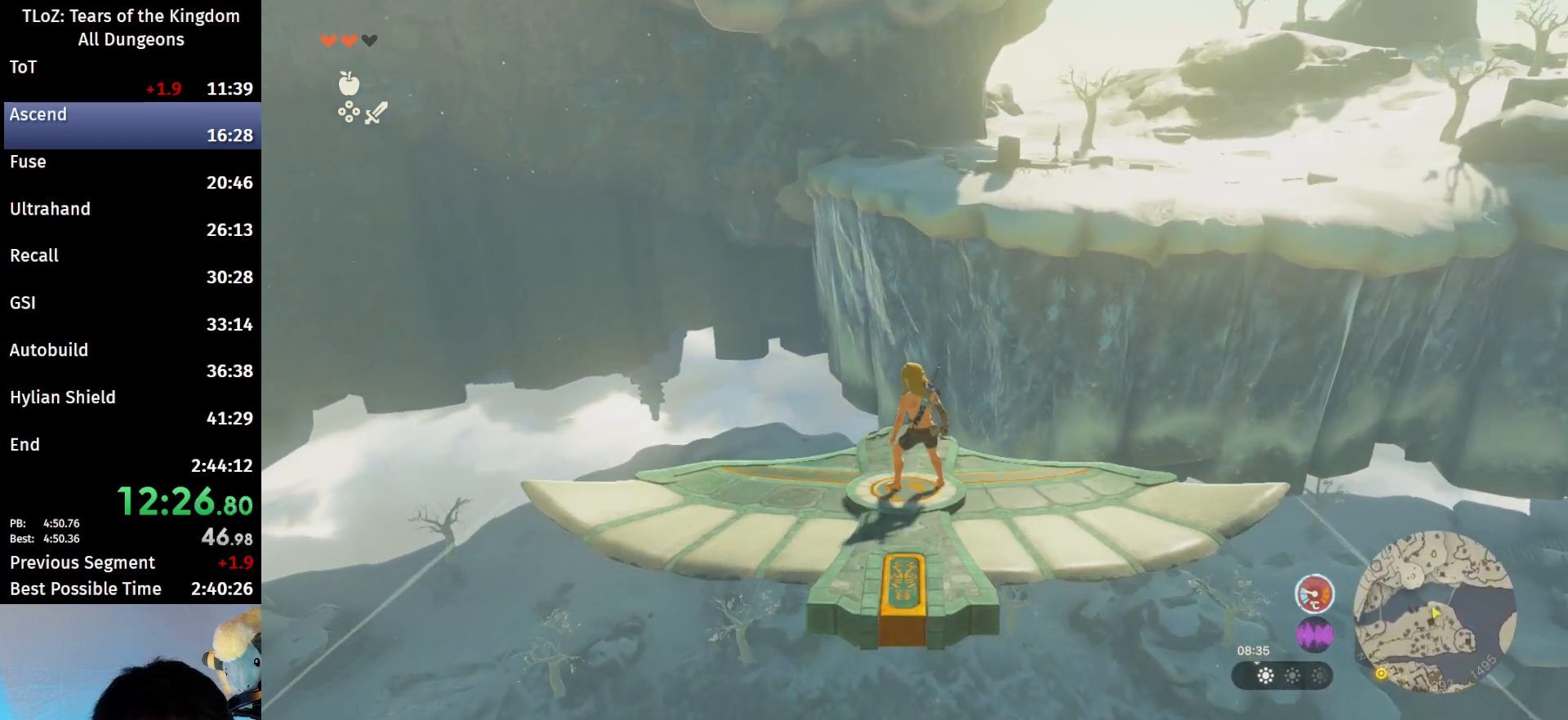
{"buttons": ["L2"], "left_stick": "center", "right_stick": "center", "events": []}
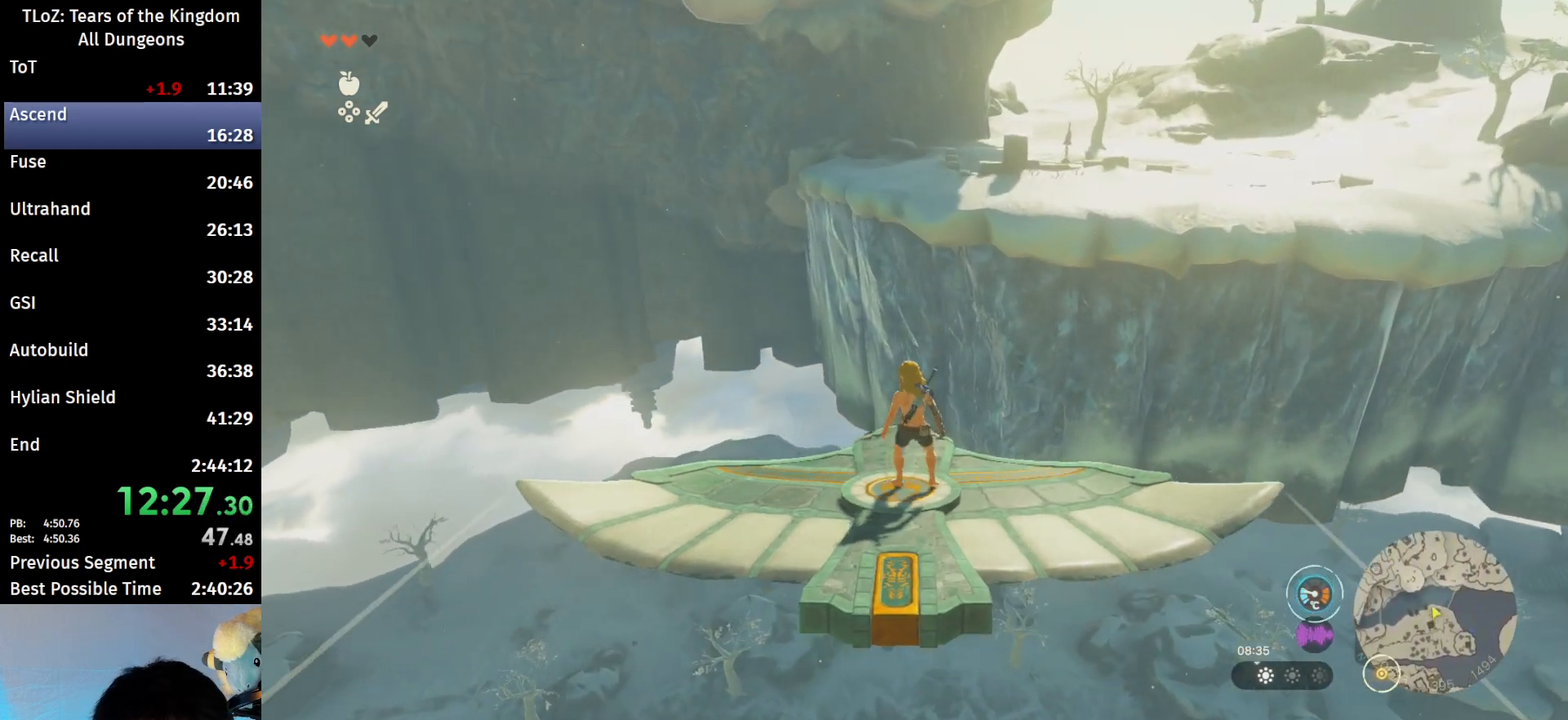
{"buttons": ["L2"], "left_stick": "center", "right_stick": "center", "events": [[267, "left_stick", "left"], [333, "left_stick", "center"]]}
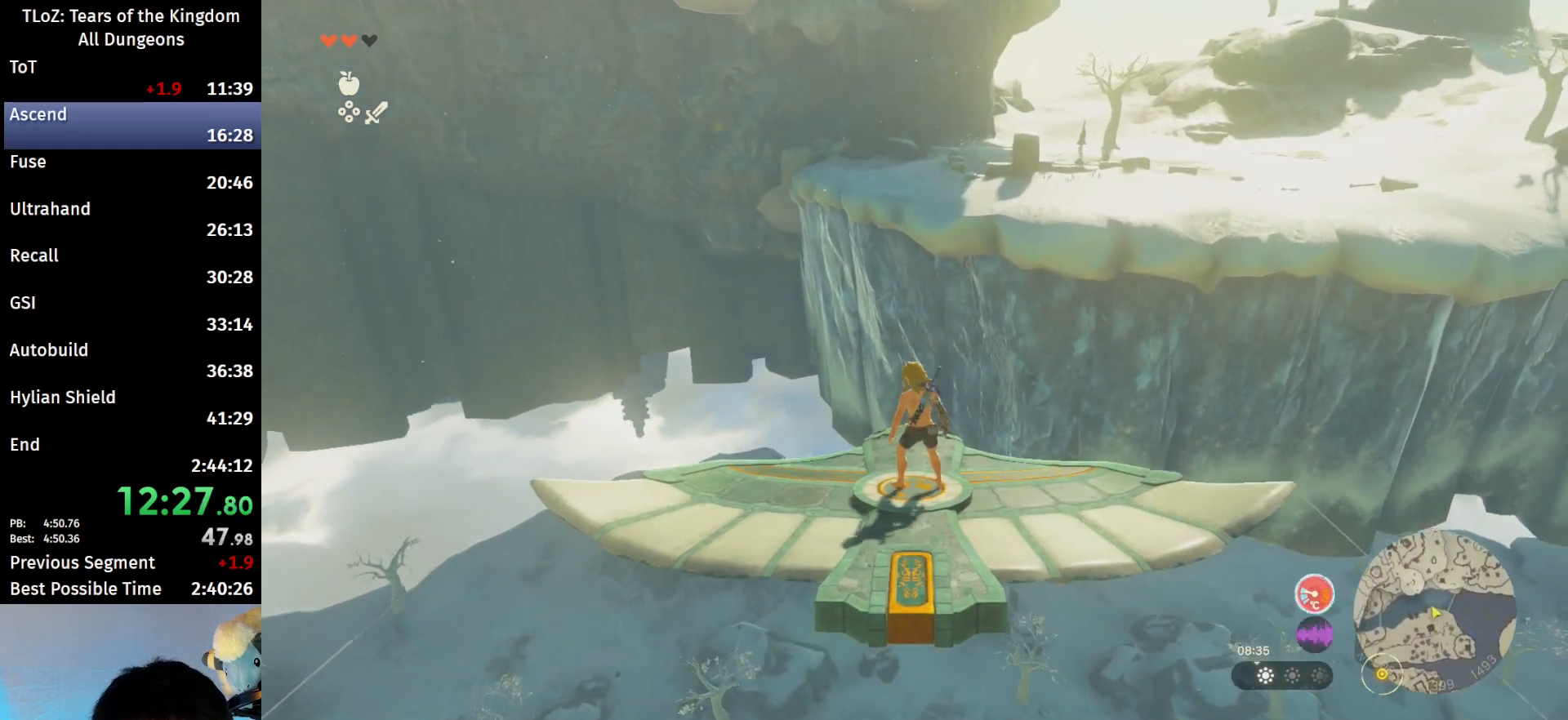
{"buttons": ["L2"], "left_stick": "center", "right_stick": "center", "events": []}
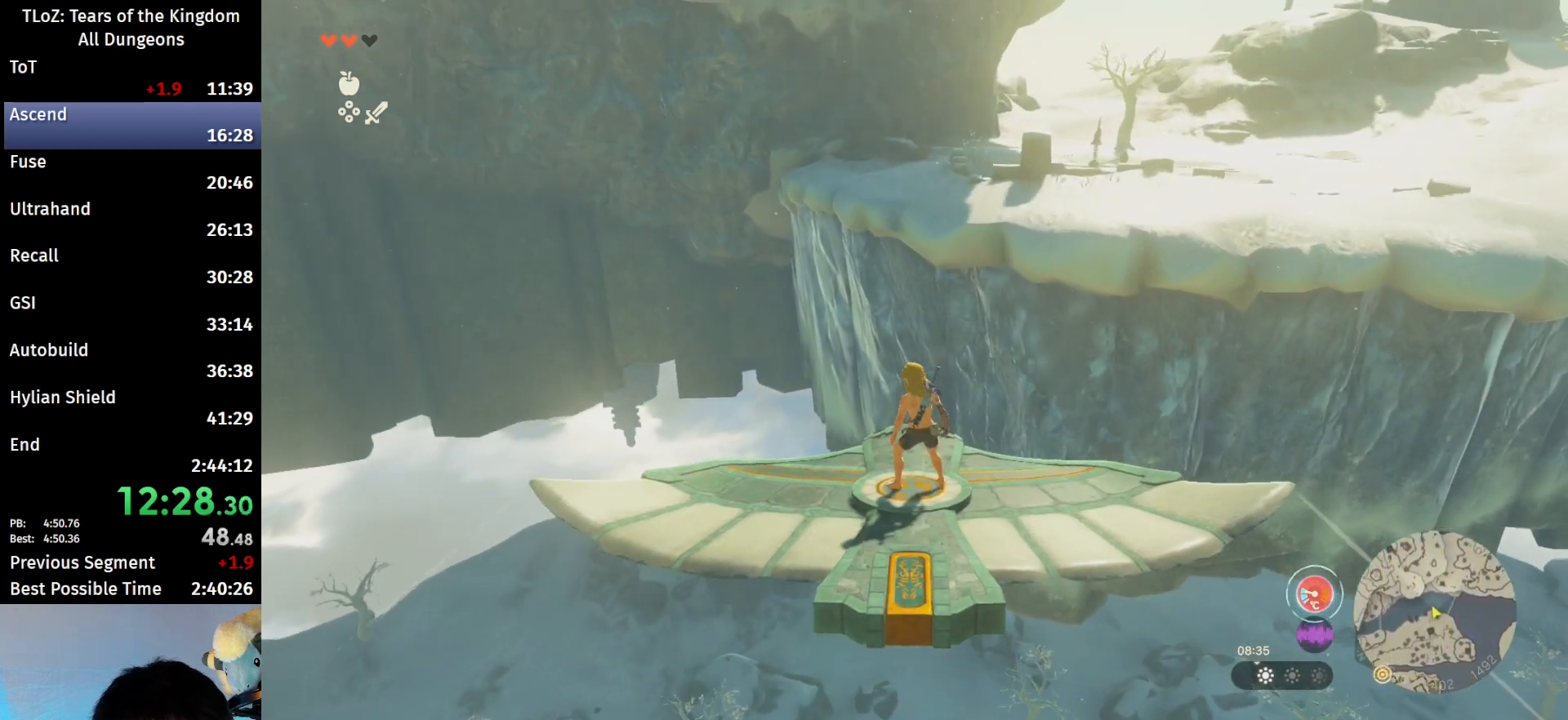
{"buttons": ["L2"], "left_stick": "center", "right_stick": "center", "events": []}
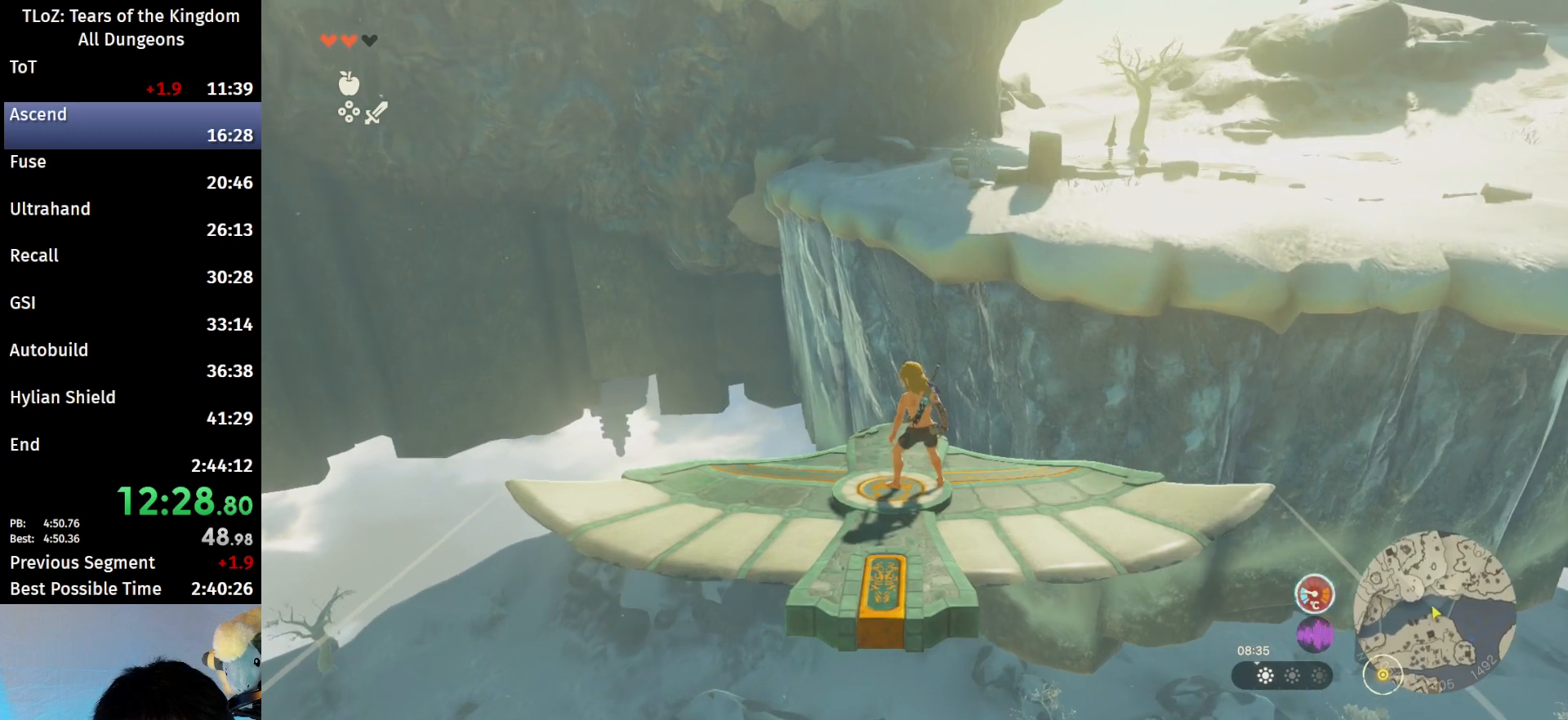
{"buttons": ["L2"], "left_stick": "center", "right_stick": "center", "events": [[233, "left_stick", "left"], [333, "left_stick", "center"]]}
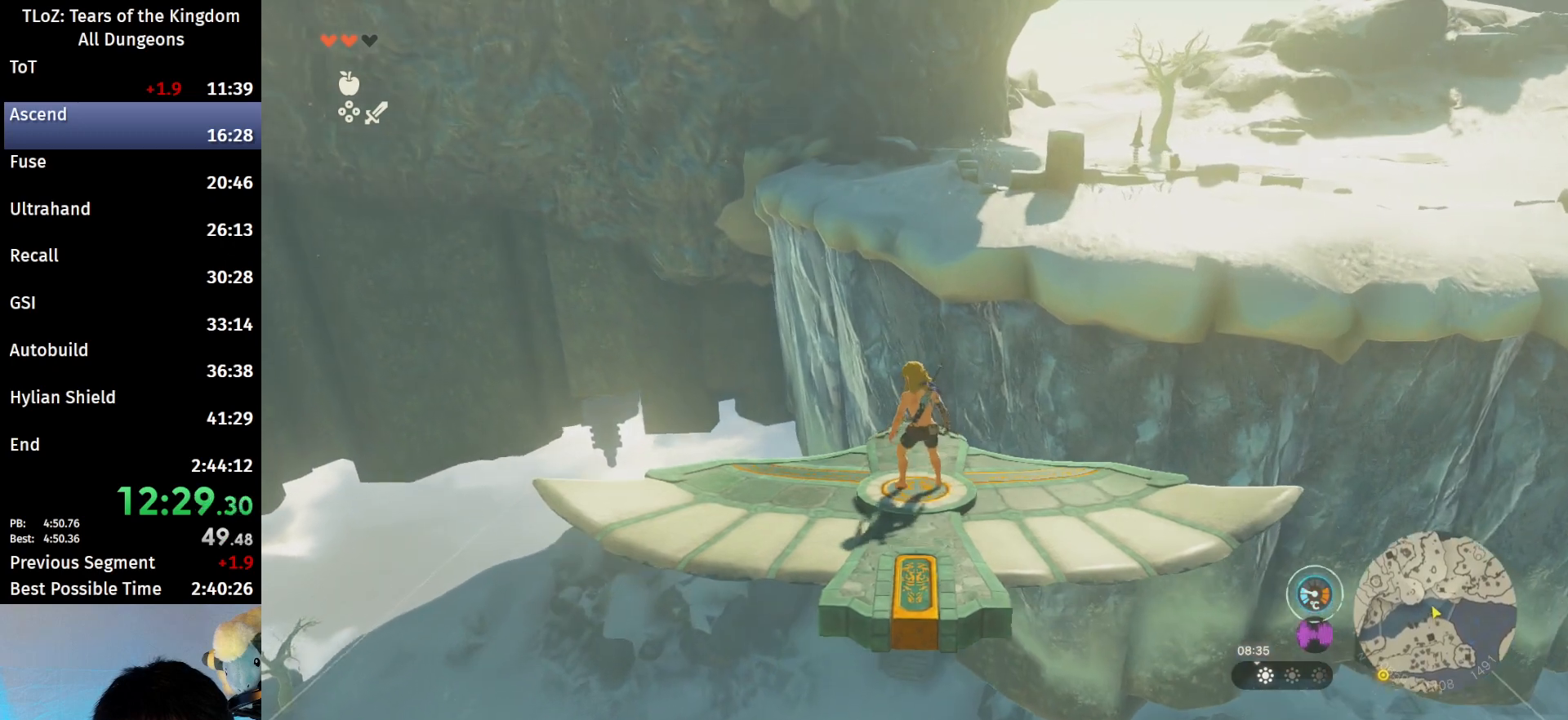
{"buttons": ["L2"], "left_stick": "center", "right_stick": "center", "events": []}
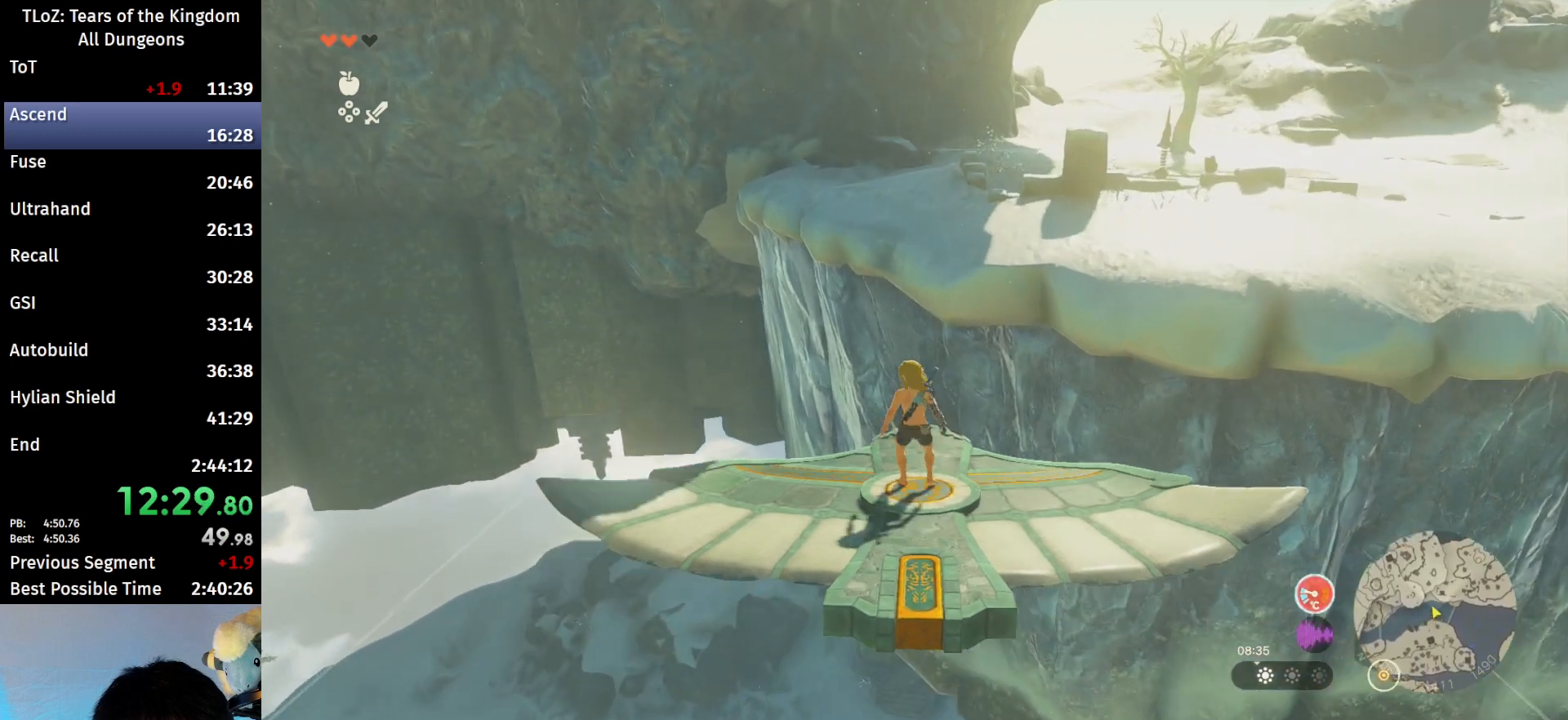
{"buttons": ["L2"], "left_stick": "center", "right_stick": "center", "events": []}
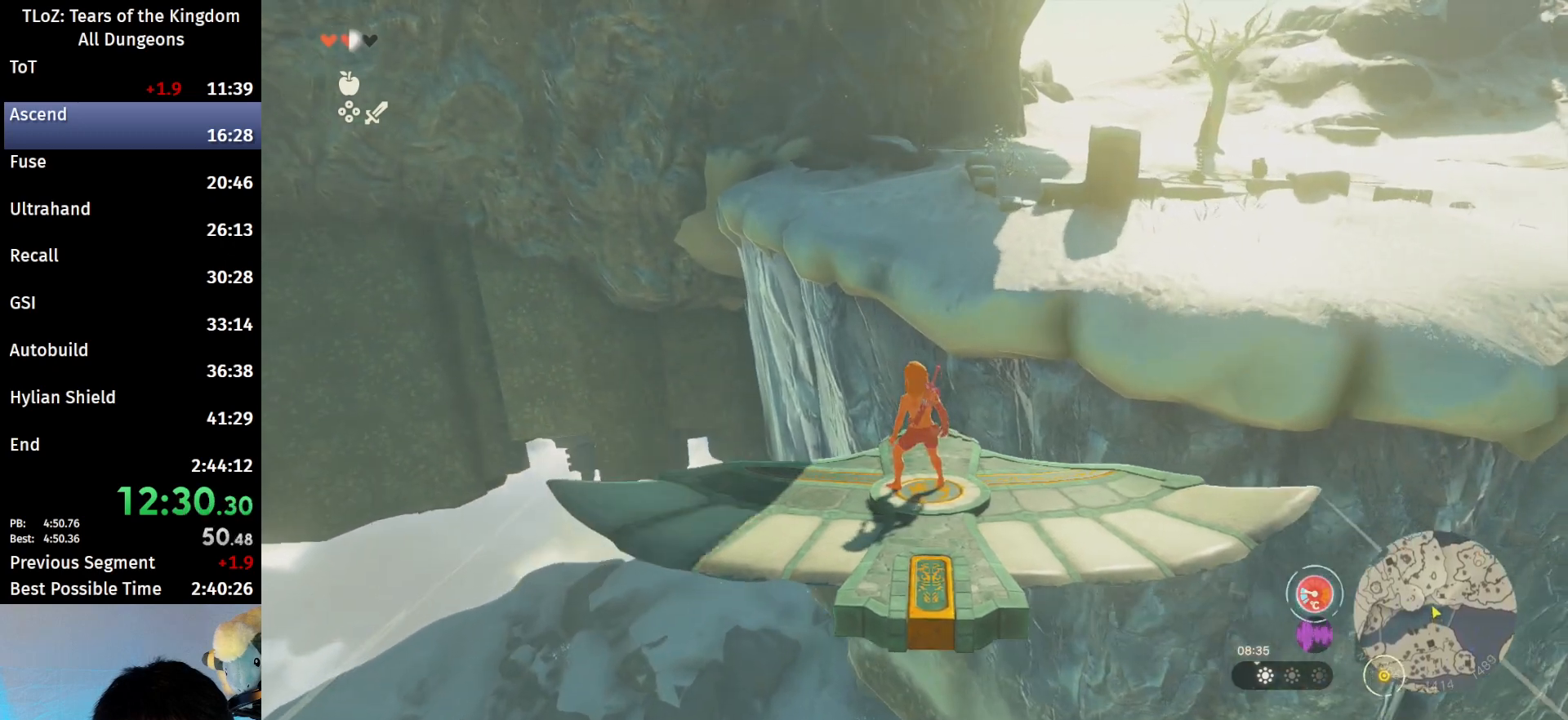
{"buttons": ["L2"], "left_stick": "center", "right_stick": "center", "events": [[267, "left_stick", "down"], [433, "left_stick", "center"]]}
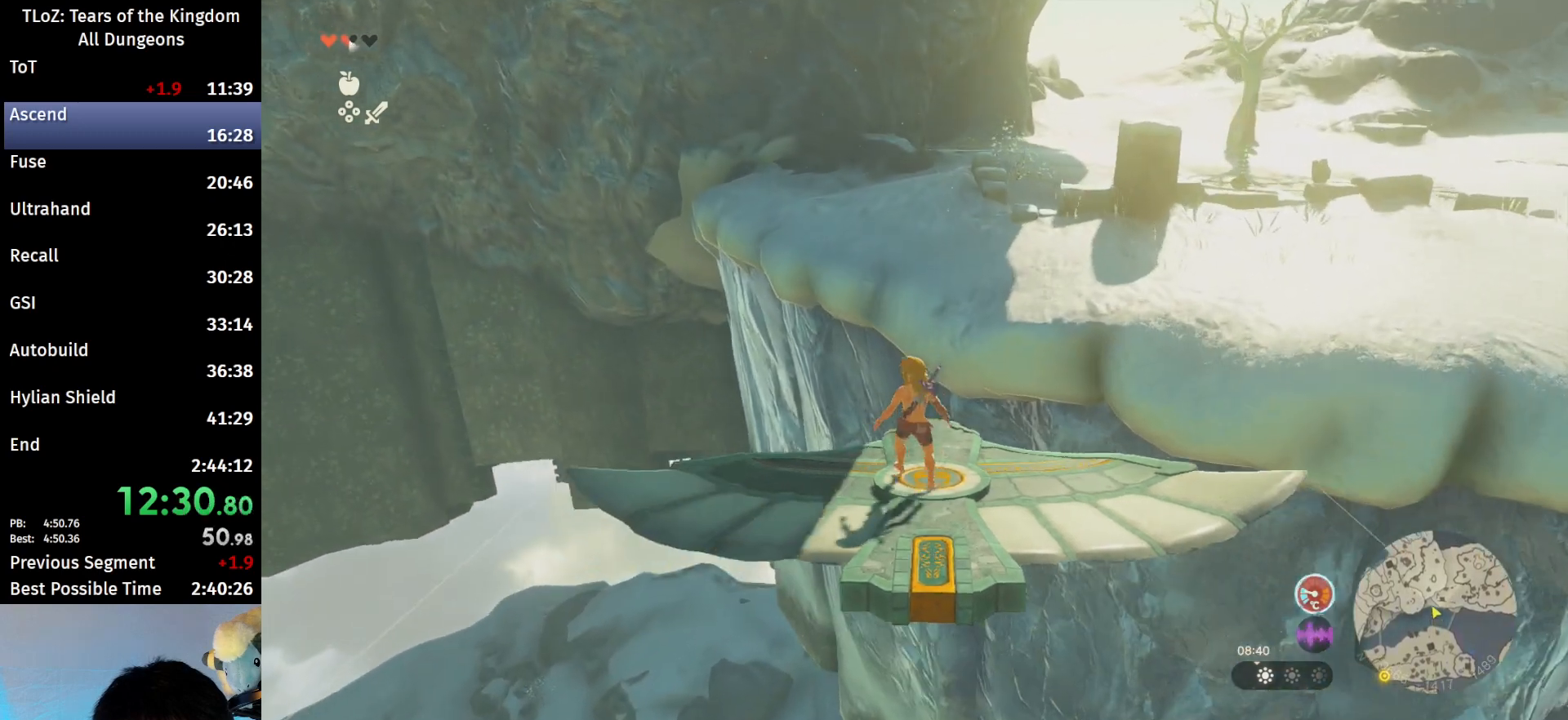
{"buttons": ["L2"], "left_stick": "down", "right_stick": "center", "events": [[100, "left_stick", "down"]]}
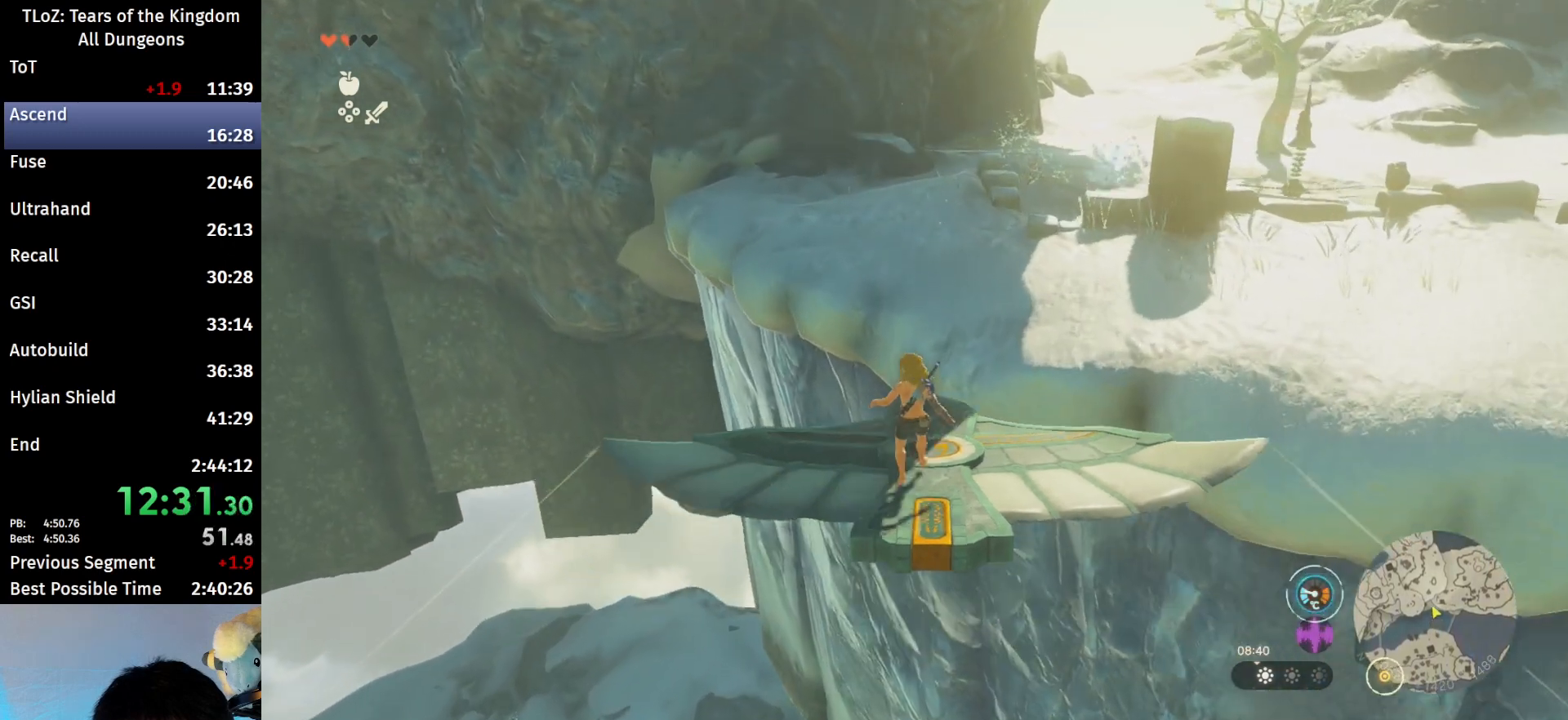
{"buttons": [], "left_stick": "up", "right_stick": "center", "events": [[67, "L2", "up"], [67, "left_stick", "center"], [267, "left_stick", "up"]]}
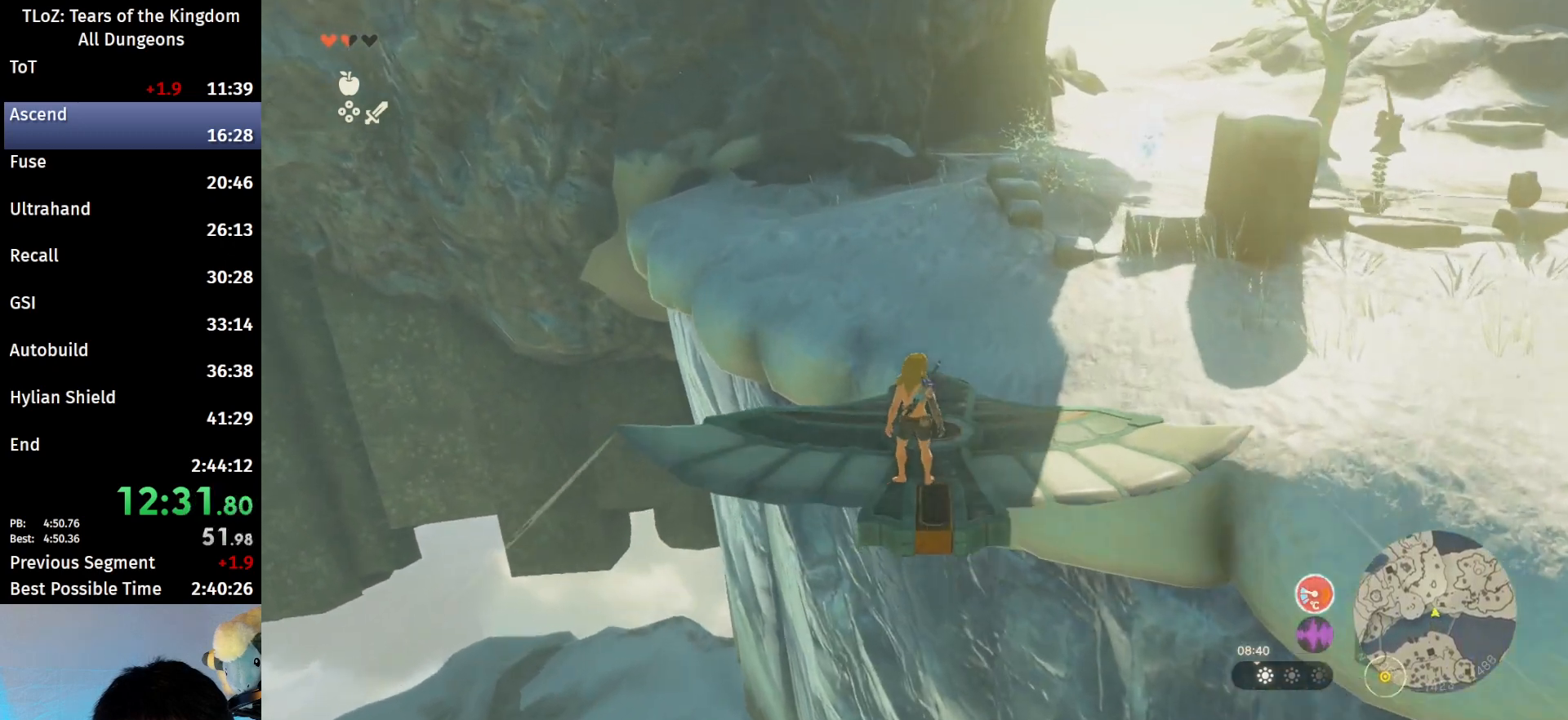
{"buttons": ["B"], "left_stick": "up", "right_stick": "center", "events": [[100, "B", "down"]]}
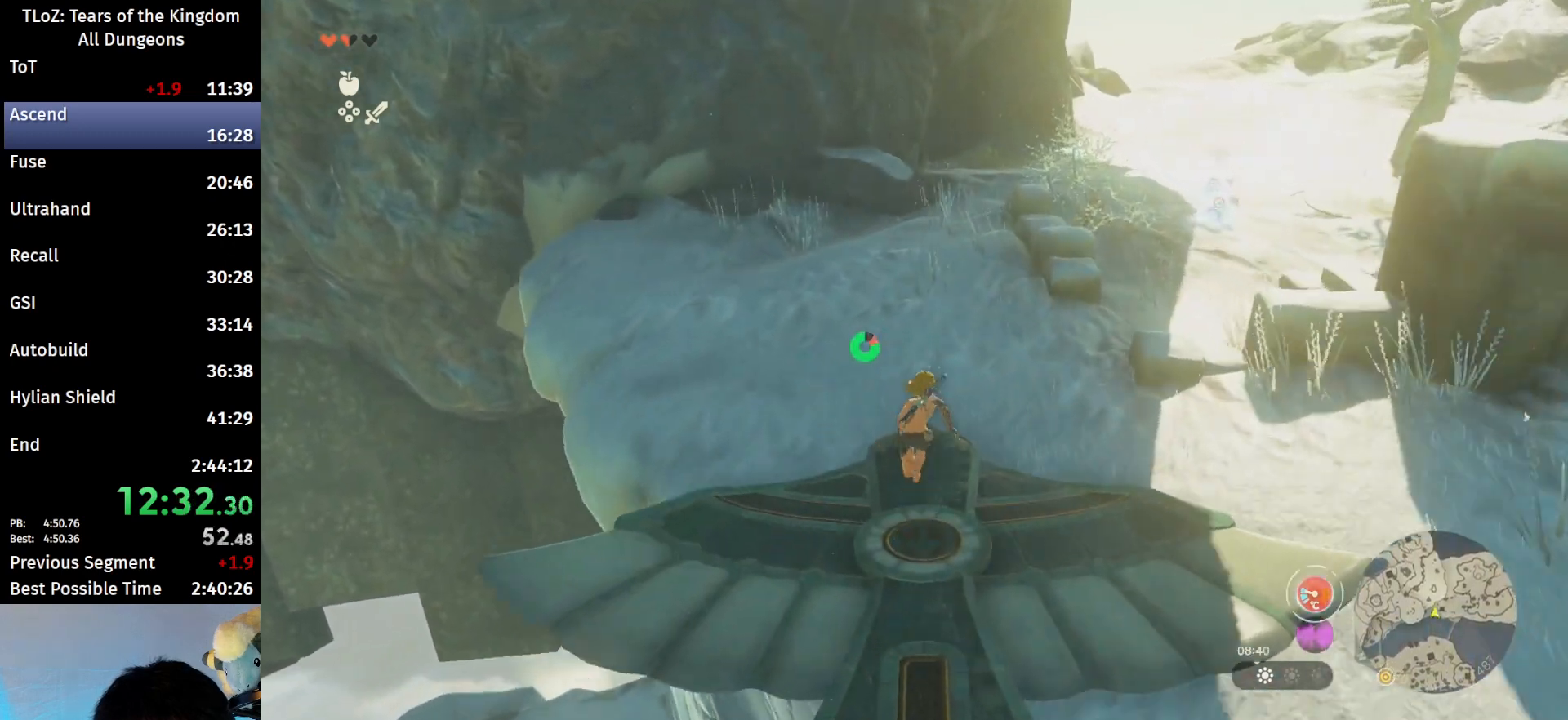
{"buttons": ["B"], "left_stick": "up", "right_stick": "center", "events": [[100, "X", "down"], [267, "X", "up"]]}
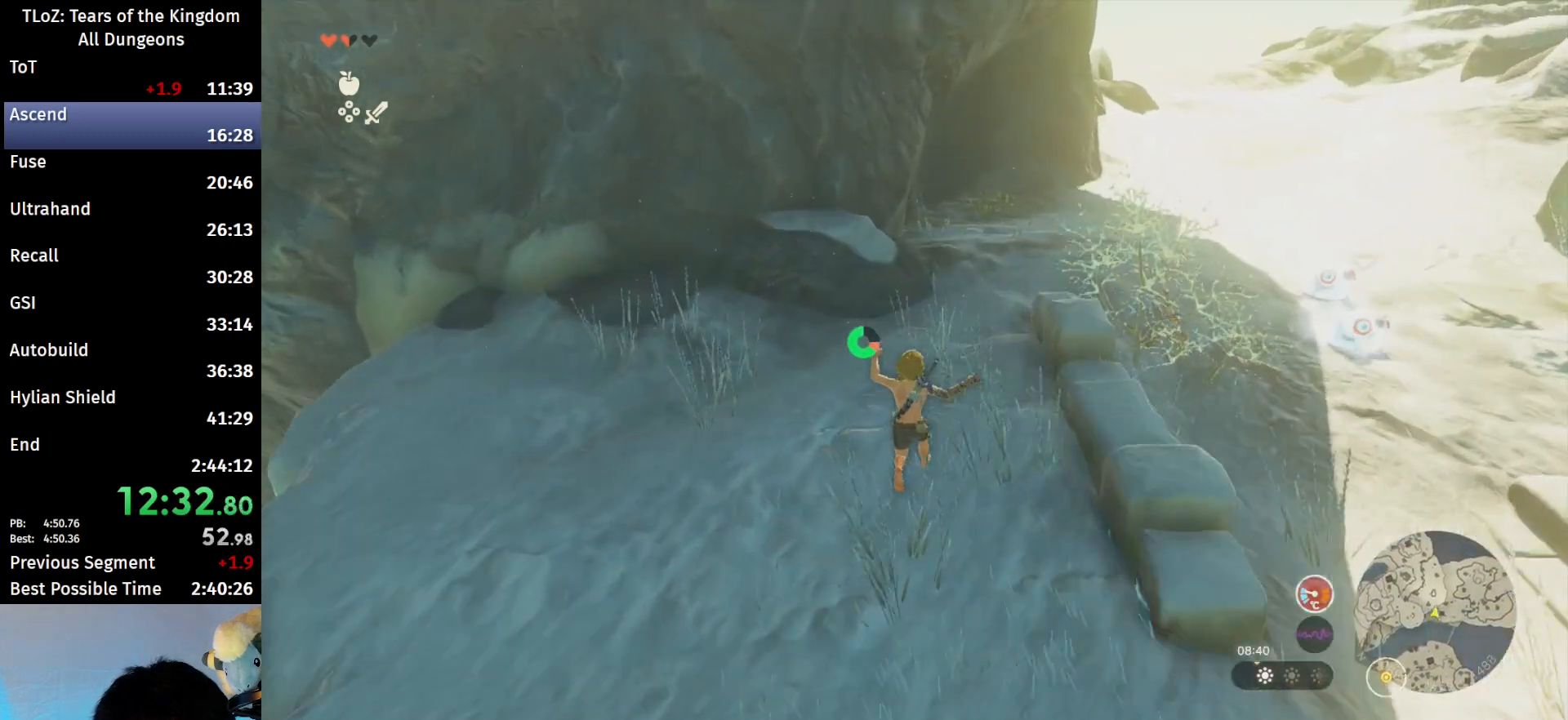
{"buttons": ["B"], "left_stick": "up", "right_stick": "center", "events": []}
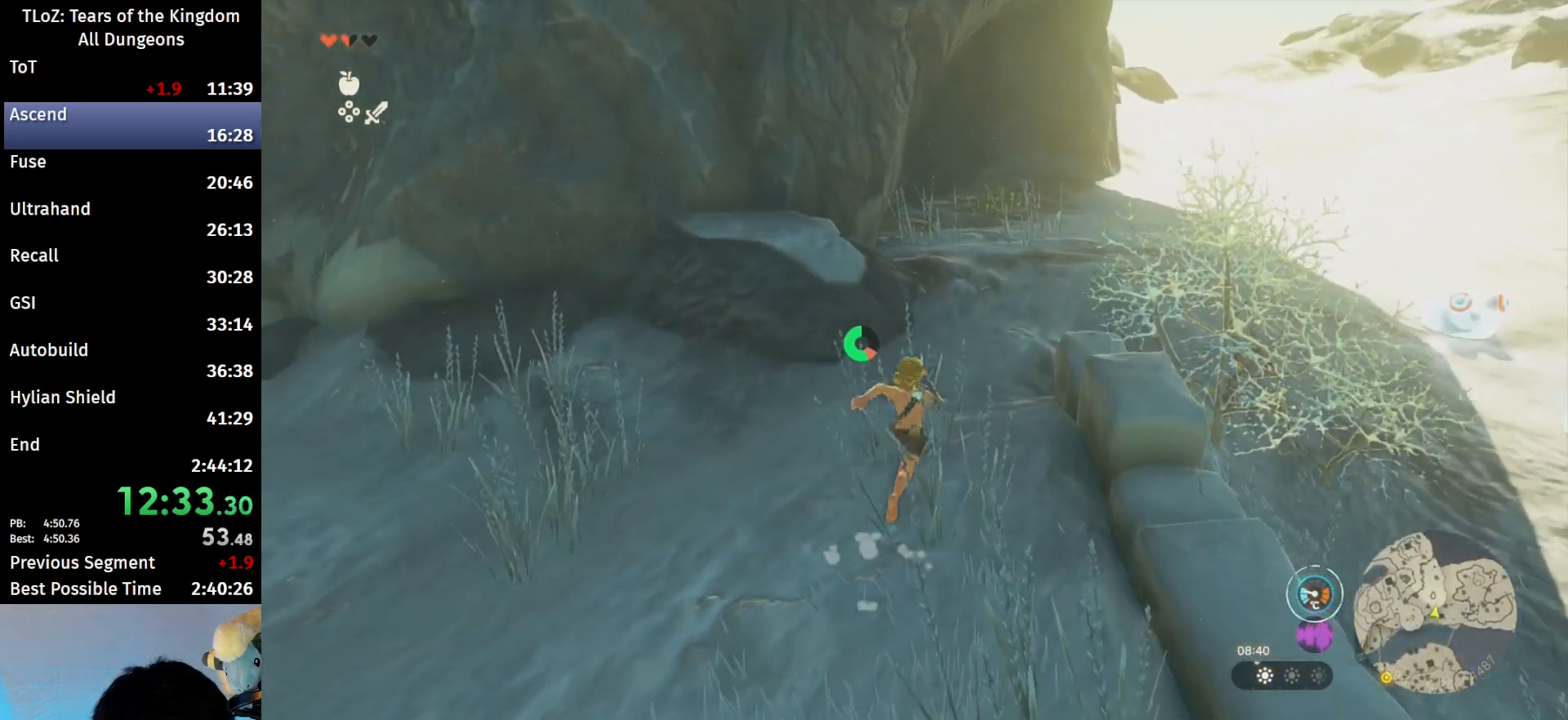
{"buttons": ["B"], "left_stick": "up", "right_stick": "center", "events": []}
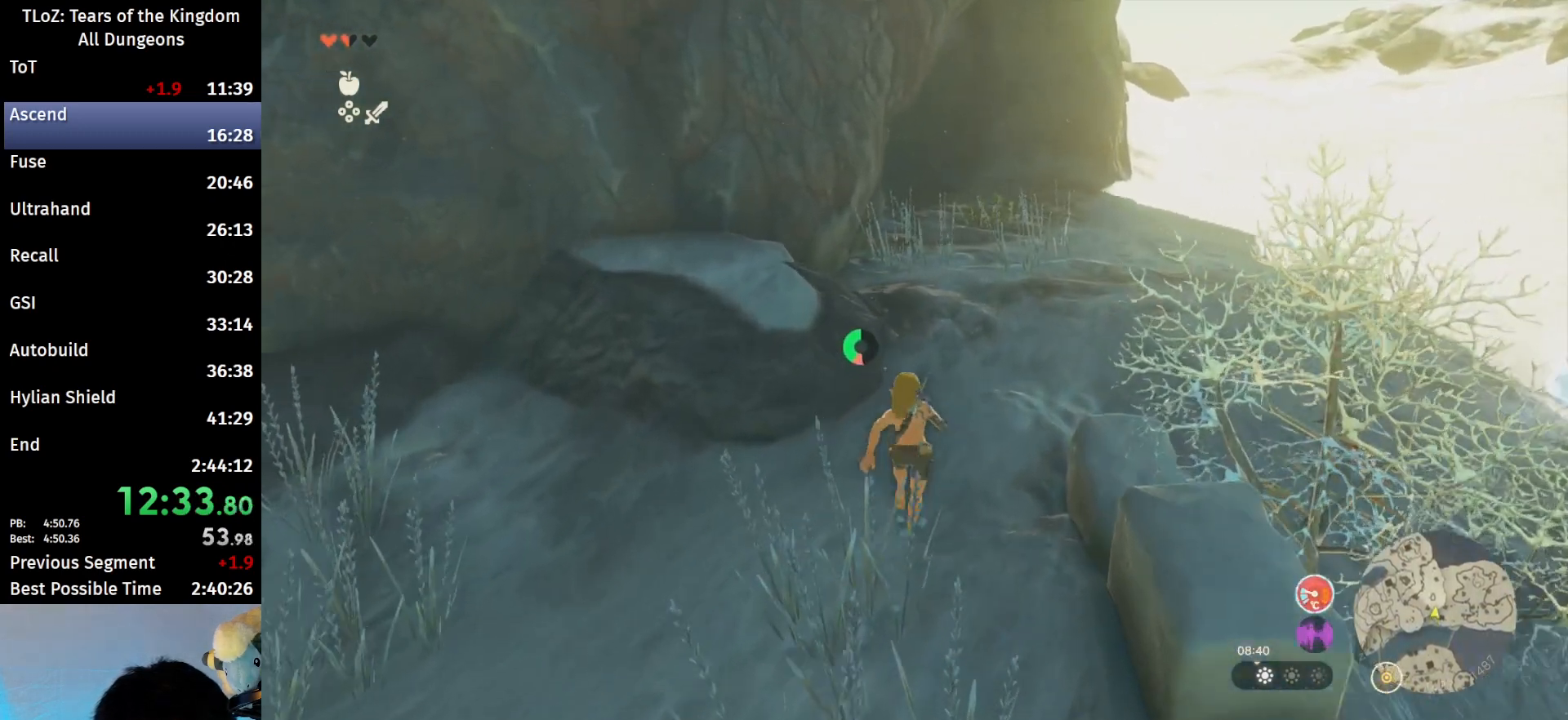
{"buttons": ["B"], "left_stick": "up", "right_stick": "down-left", "events": [[367, "right_stick", "down-left"]]}